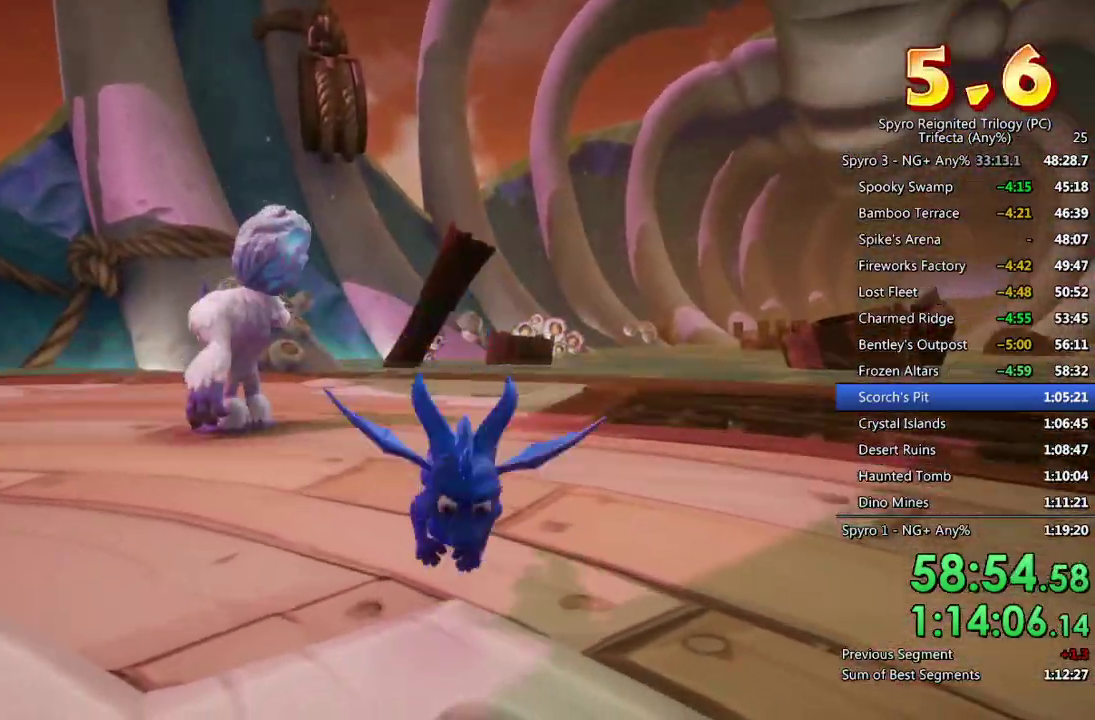
Gameplay with a controller (PlayStation layout); each line is a JSON object with the inputs held at the frame after it. "events" lists button and stick changes between this image and that frame as [ms after this image, input, new state], when the widget could be followed in between. Not read: TOUCHPAD.
{"buttons": [], "left_stick": "left", "right_stick": "center", "events": [[500, "left_stick", "left"]]}
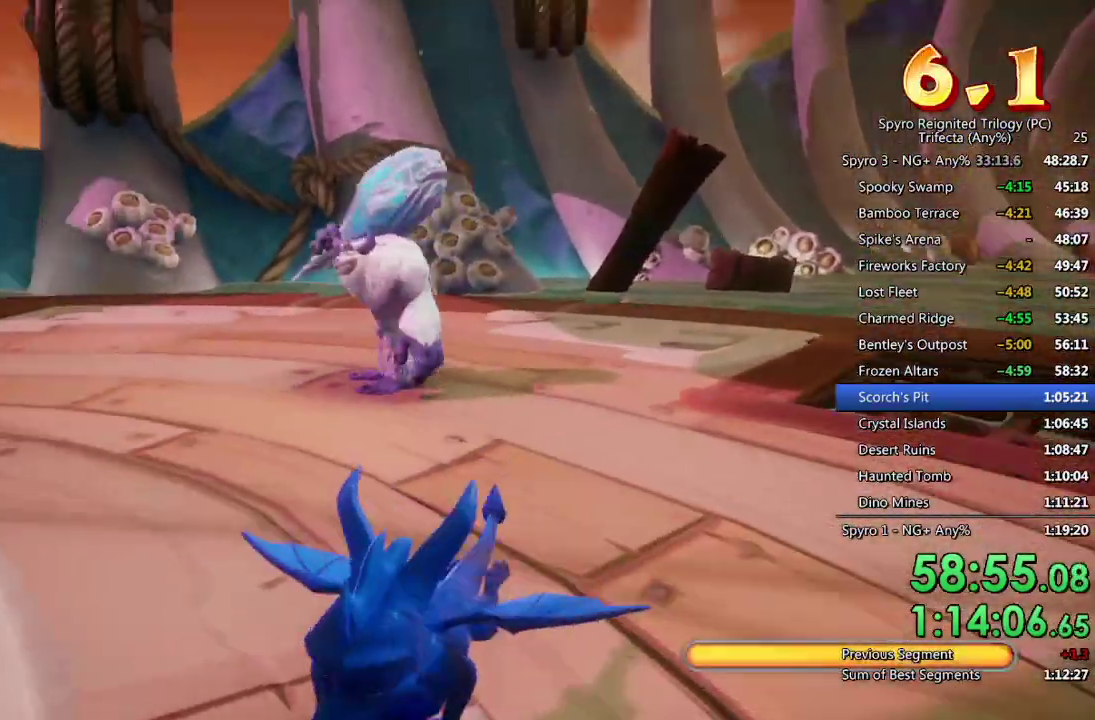
{"buttons": [], "left_stick": "up", "right_stick": "center", "events": [[150, "left_stick", "up-left"], [233, "TRIANGLE", "down"], [283, "left_stick", "up"], [350, "TRIANGLE", "up"]]}
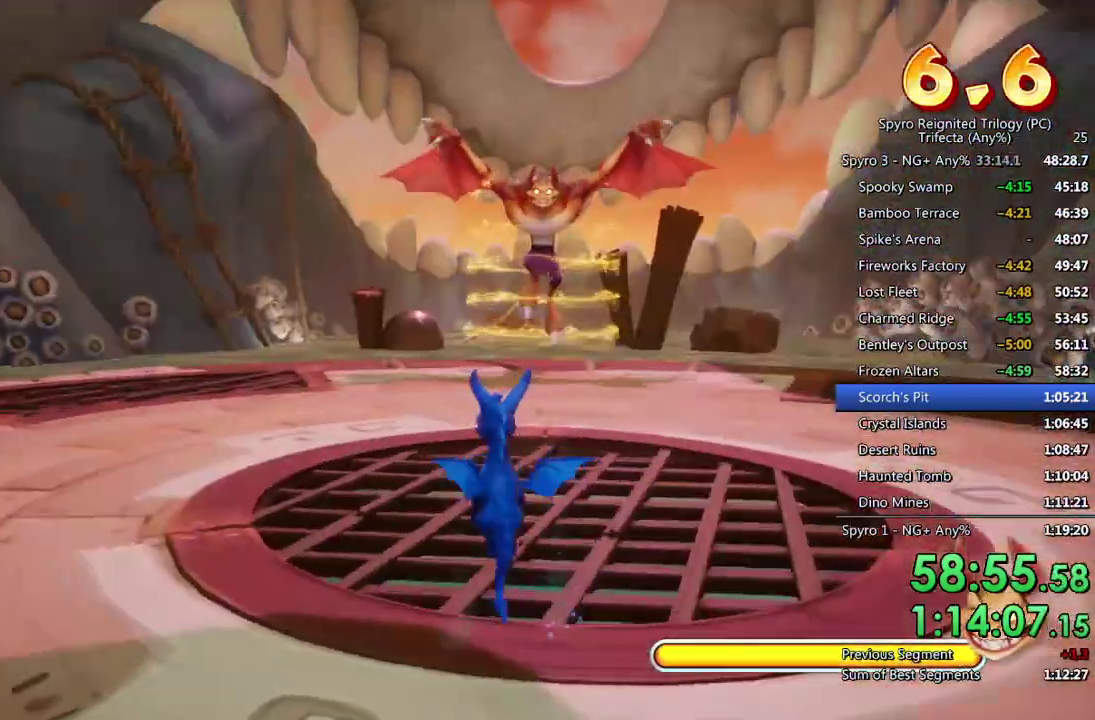
{"buttons": [], "left_stick": "up", "right_stick": "center", "events": []}
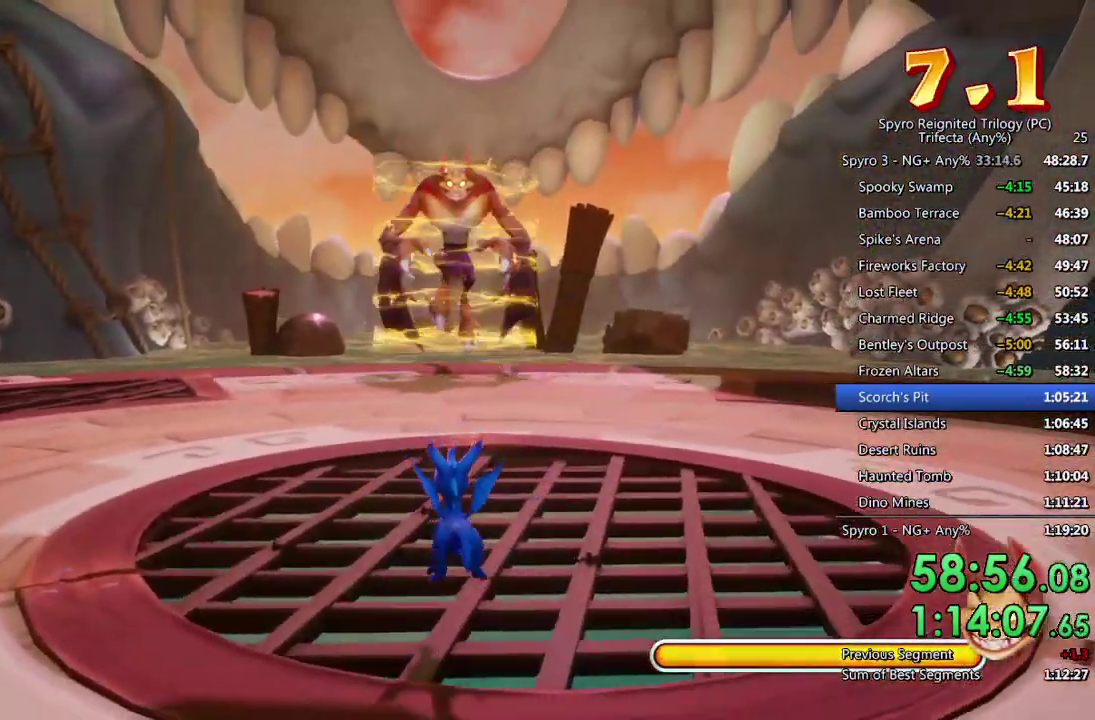
{"buttons": ["SQUARE"], "left_stick": "up-left", "right_stick": "center", "events": [[217, "SQUARE", "down"], [217, "left_stick", "up-left"]]}
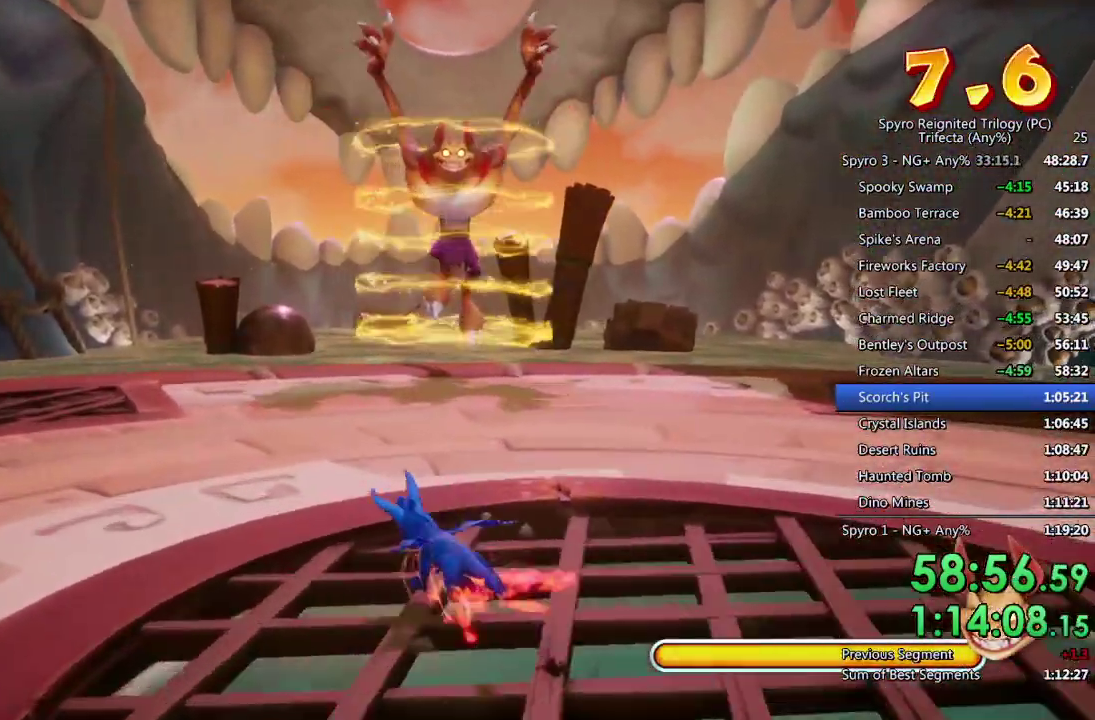
{"buttons": [], "left_stick": "up-left", "right_stick": "center", "events": [[350, "SQUARE", "up"]]}
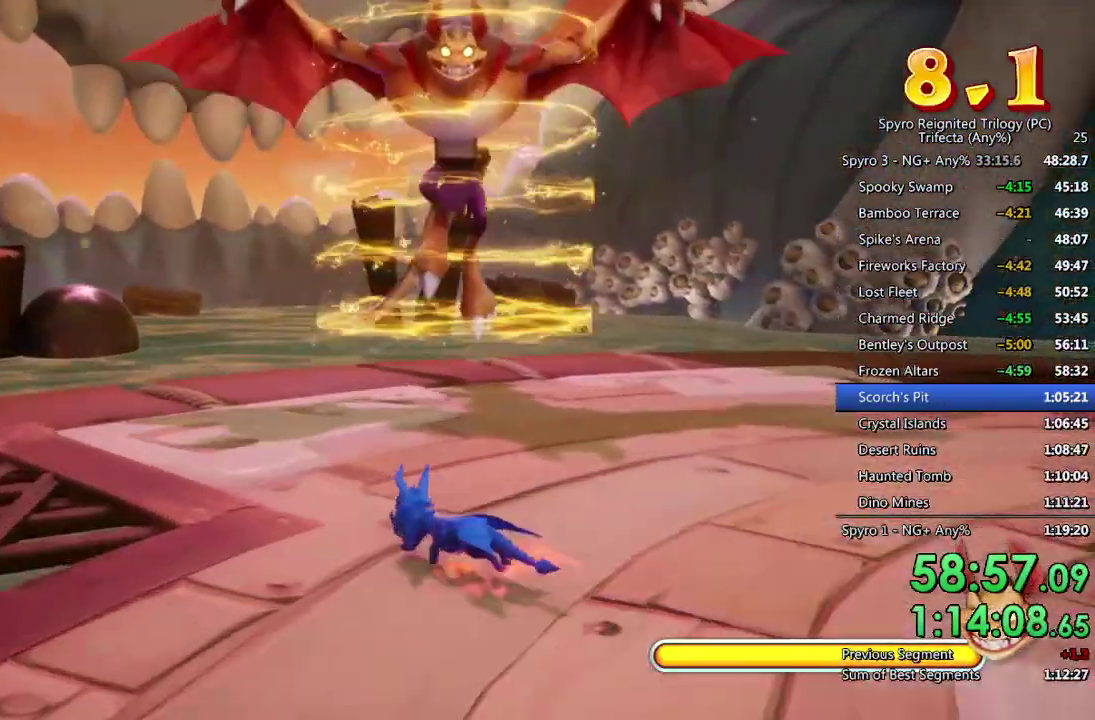
{"buttons": [], "left_stick": "up-left", "right_stick": "center", "events": []}
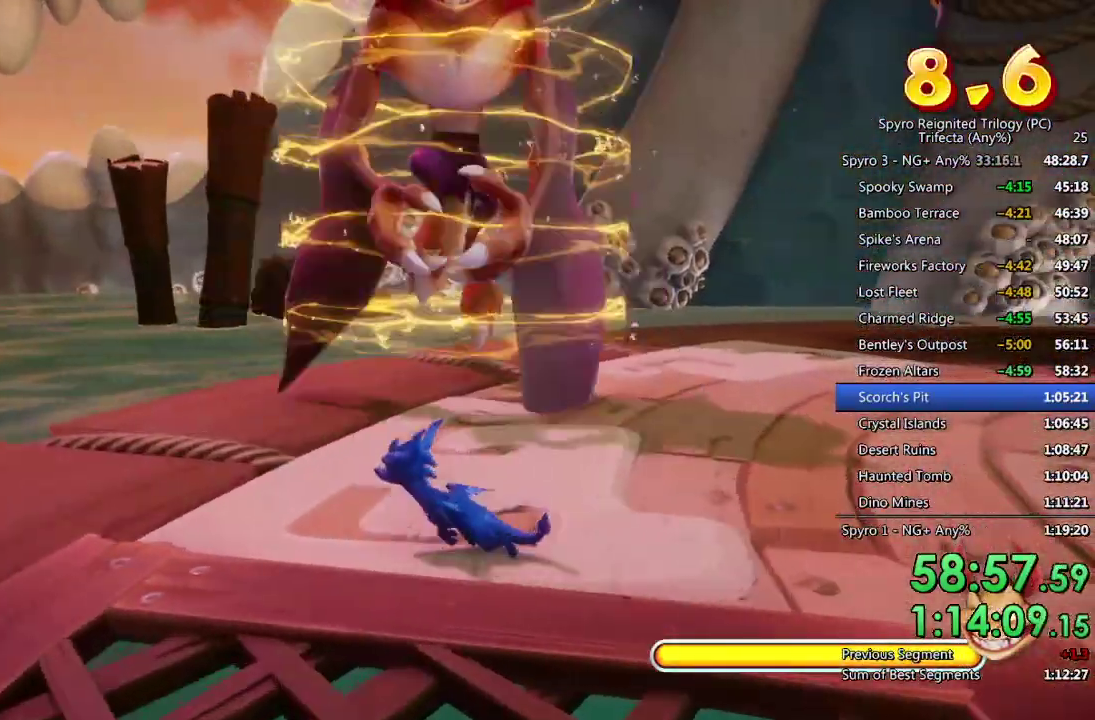
{"buttons": [], "left_stick": "up-right", "right_stick": "center", "events": [[367, "CROSS", "down"], [433, "left_stick", "up"], [483, "CROSS", "up"], [483, "left_stick", "up-right"]]}
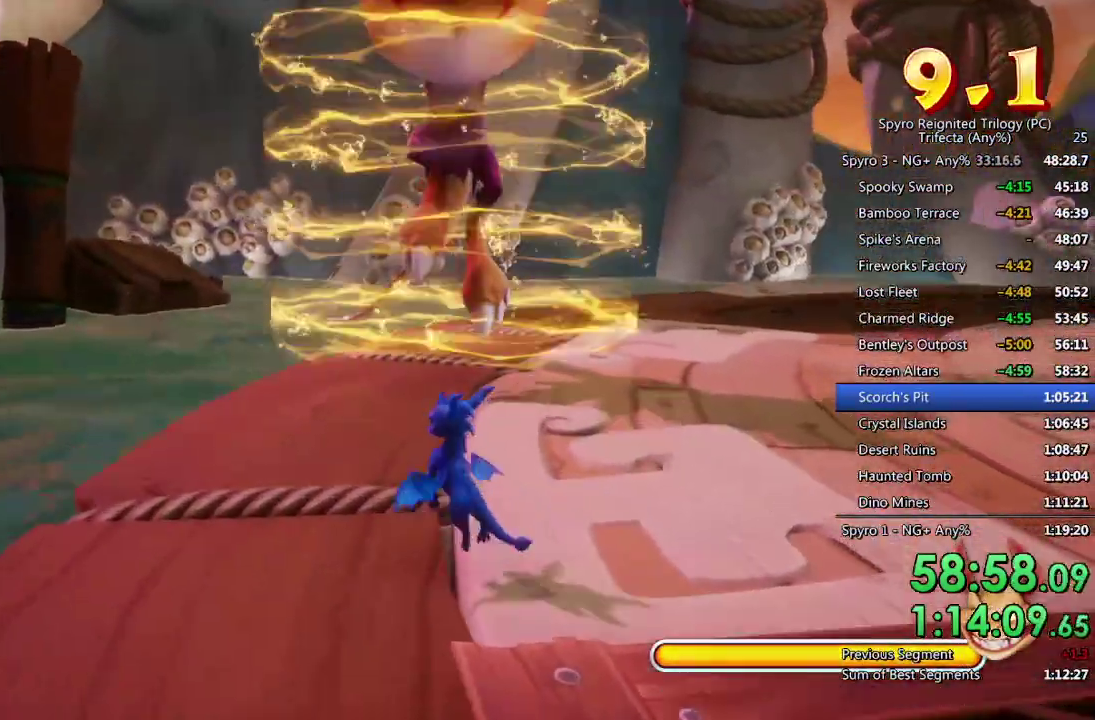
{"buttons": [], "left_stick": "down-right", "right_stick": "center", "events": [[67, "left_stick", "right"], [383, "left_stick", "down-right"]]}
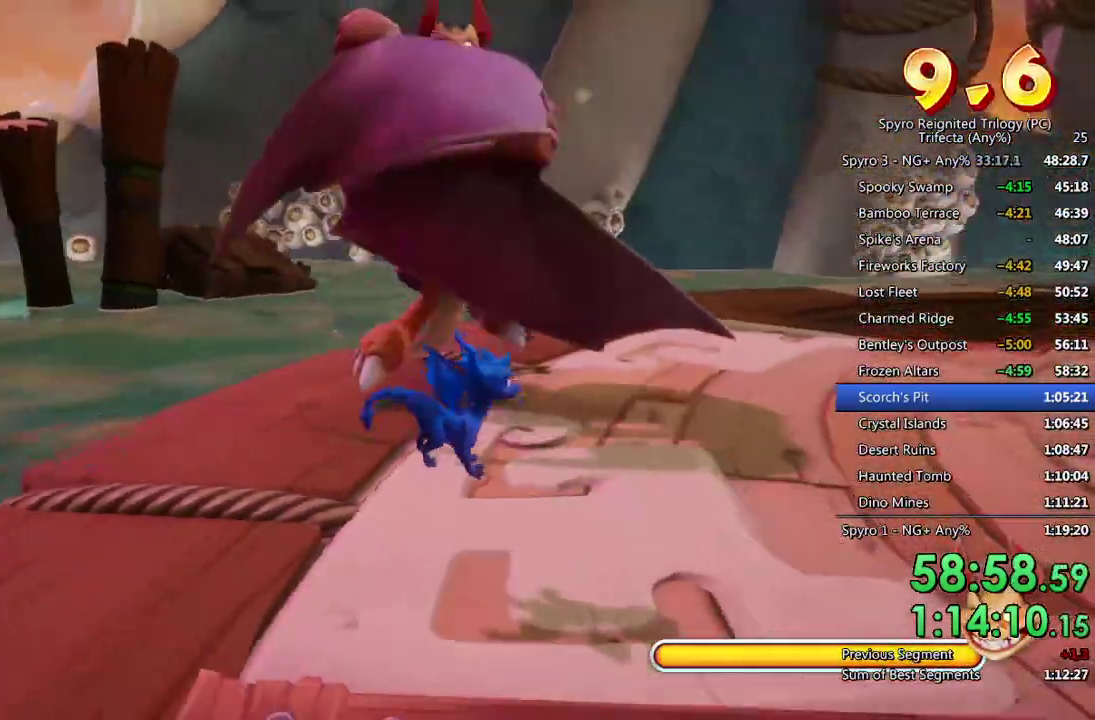
{"buttons": [], "left_stick": "center", "right_stick": "center", "events": [[417, "left_stick", "center"]]}
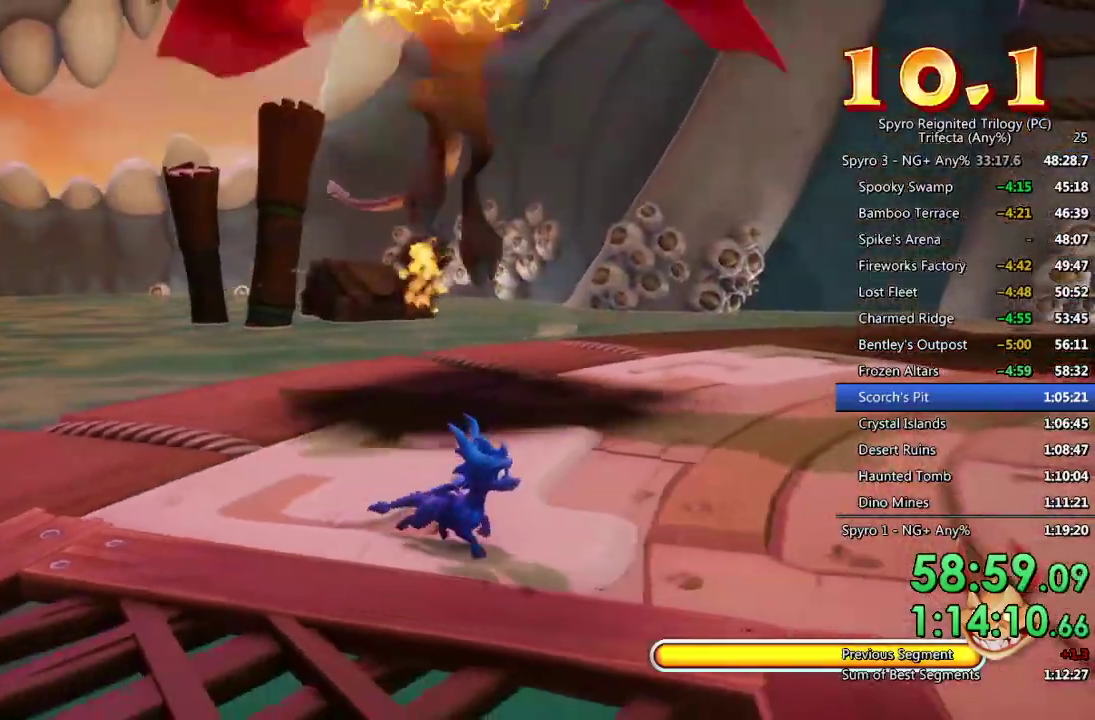
{"buttons": [], "left_stick": "up", "right_stick": "center", "events": [[17, "left_stick", "up-right"], [267, "left_stick", "up"]]}
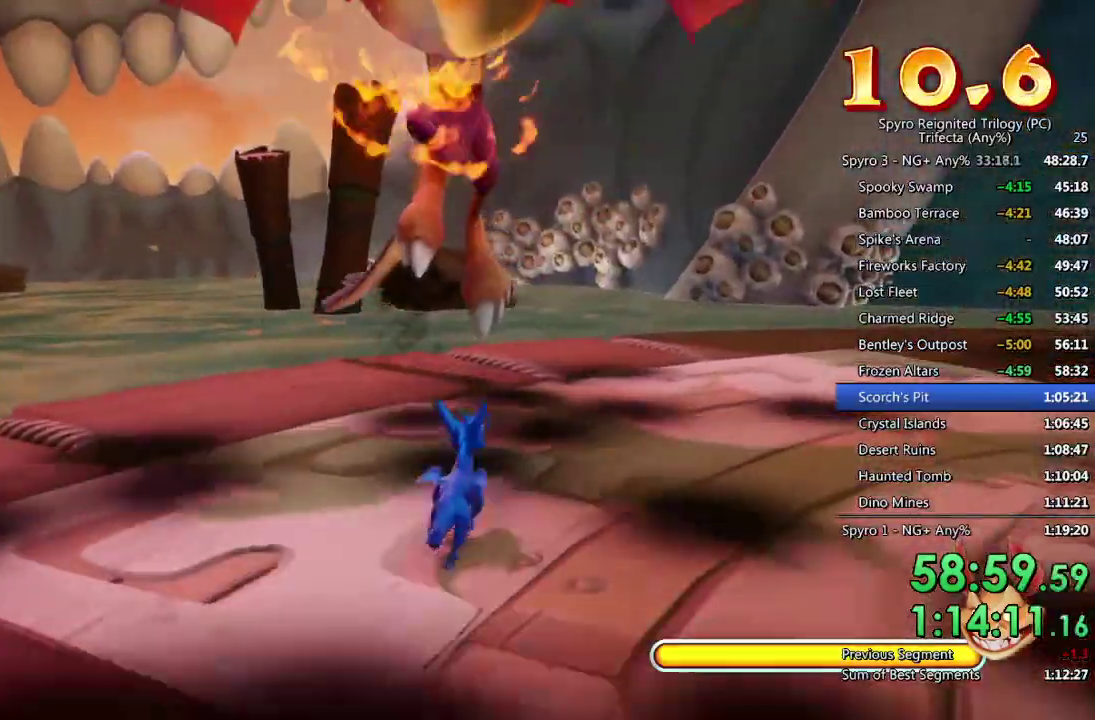
{"buttons": ["CROSS"], "left_stick": "up", "right_stick": "center", "events": [[150, "CROSS", "down"]]}
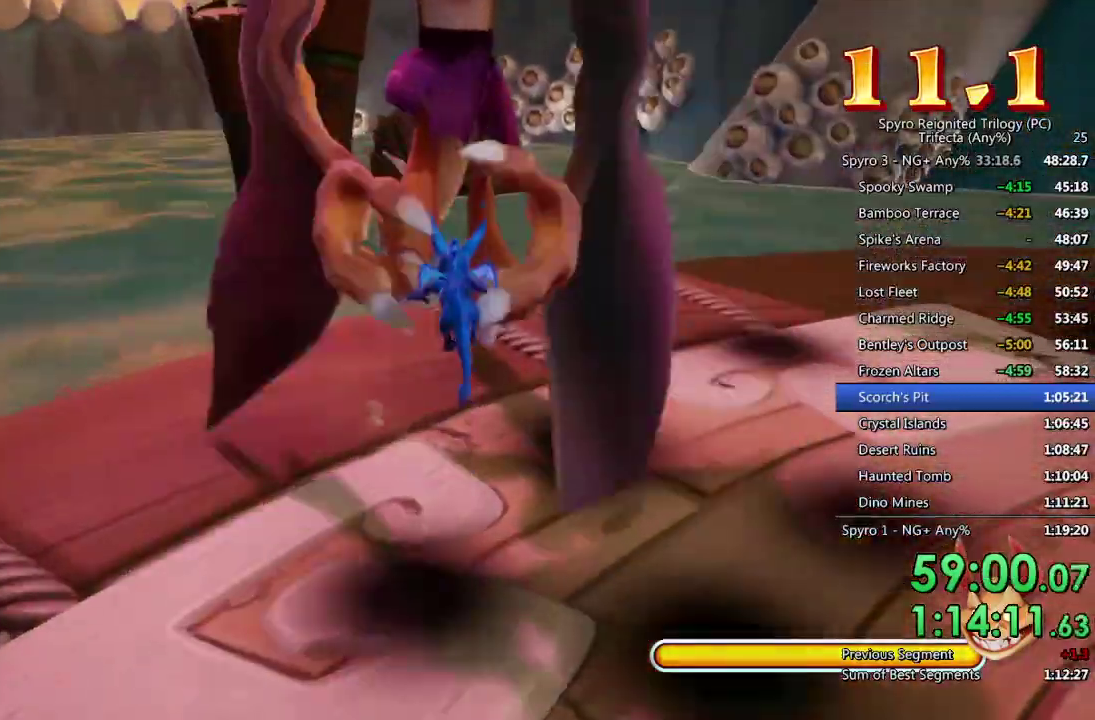
{"buttons": [], "left_stick": "up-right", "right_stick": "center", "events": [[17, "left_stick", "center"], [67, "CROSS", "up"], [133, "CIRCLE", "down"], [233, "CIRCLE", "up"], [333, "CIRCLE", "down"], [367, "left_stick", "right"], [433, "CIRCLE", "up"], [483, "left_stick", "up-right"]]}
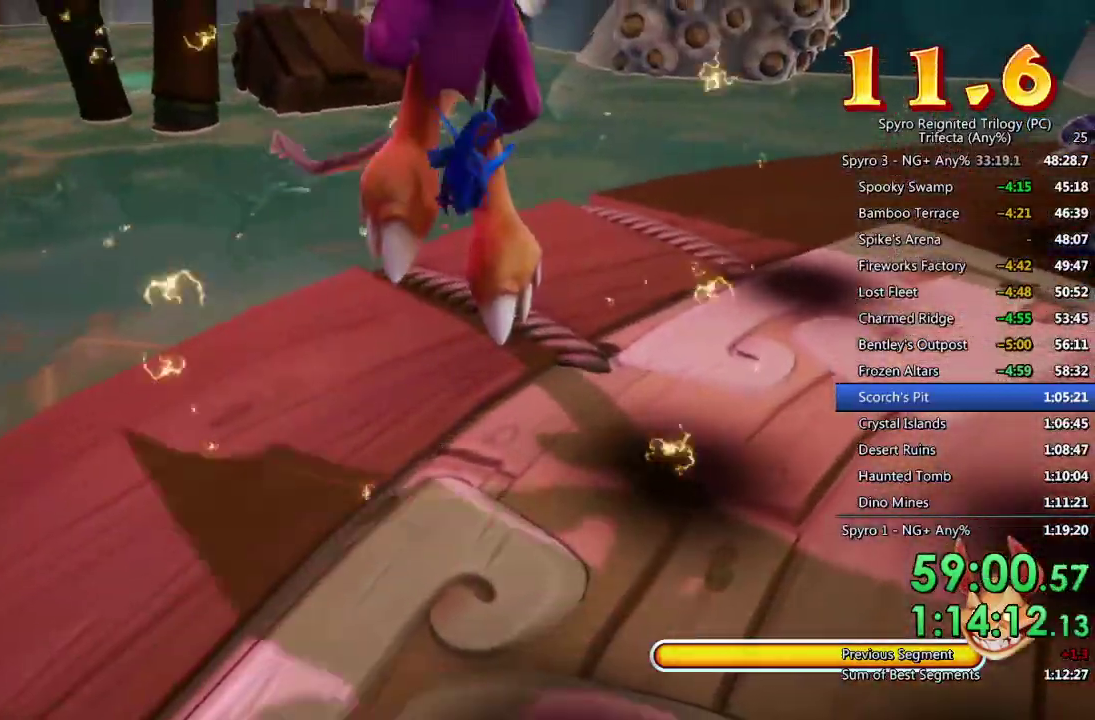
{"buttons": [], "left_stick": "up-right", "right_stick": "center", "events": [[17, "left_stick", "up"], [100, "TRIANGLE", "down"], [100, "left_stick", "up-left"], [167, "TRIANGLE", "up"], [233, "left_stick", "up"], [433, "left_stick", "up-right"]]}
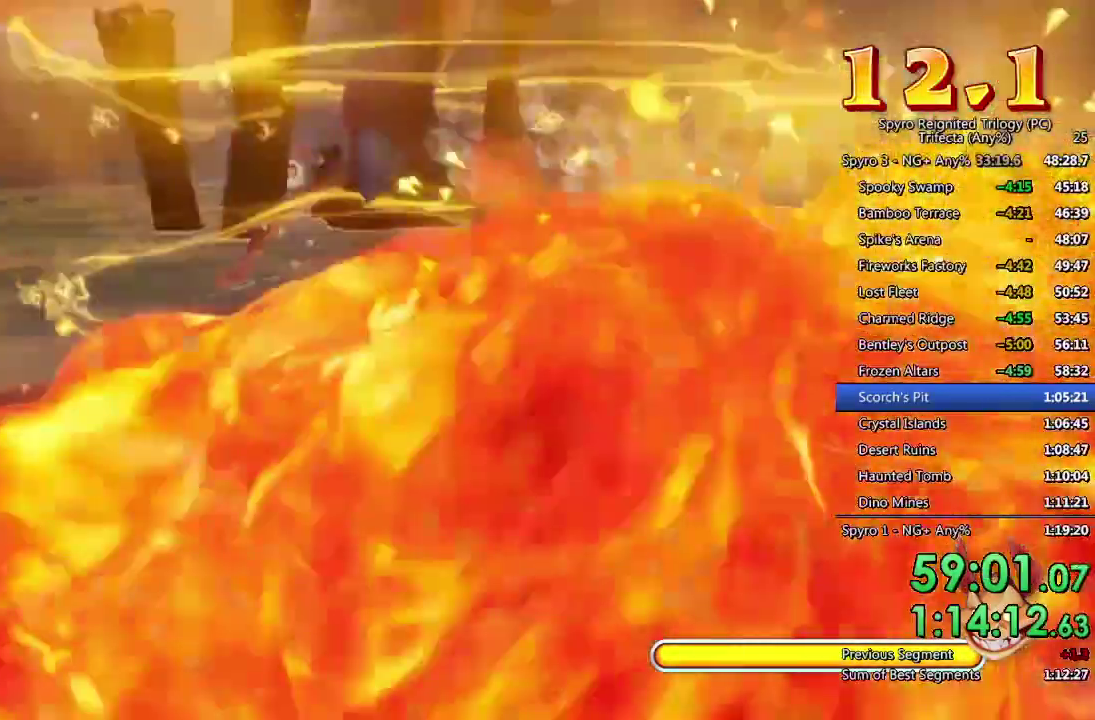
{"buttons": [], "left_stick": "down", "right_stick": "center", "events": [[250, "left_stick", "right"], [333, "left_stick", "down-right"], [483, "left_stick", "down"]]}
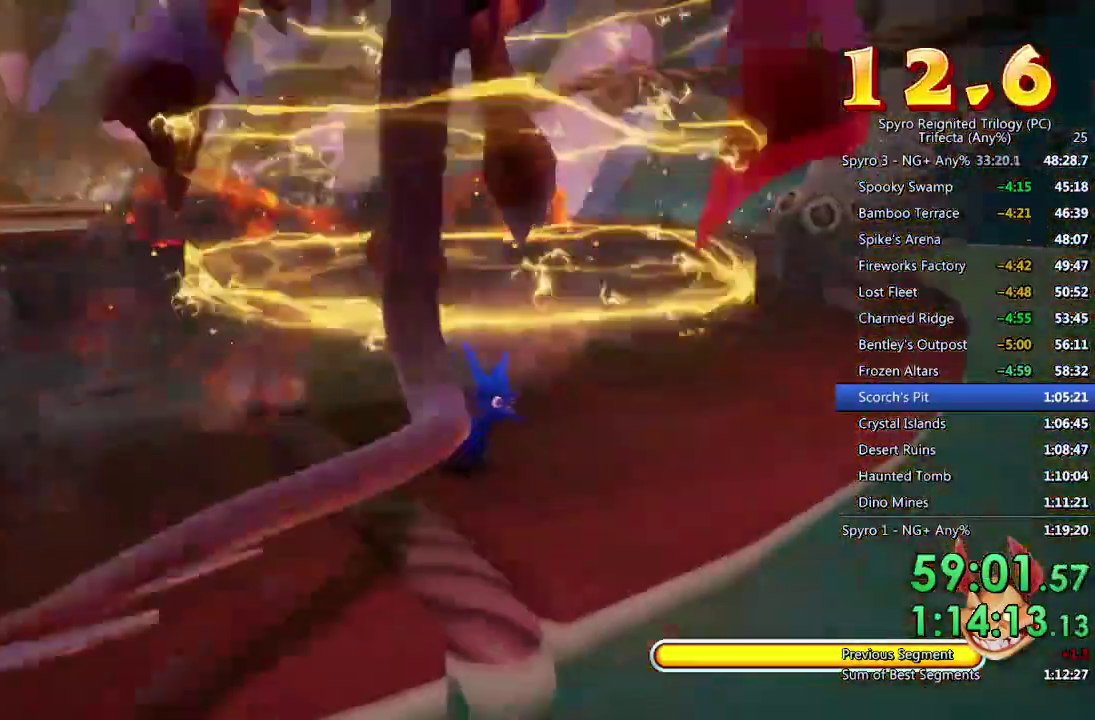
{"buttons": [], "left_stick": "left", "right_stick": "center", "events": [[100, "left_stick", "down-left"], [200, "left_stick", "left"]]}
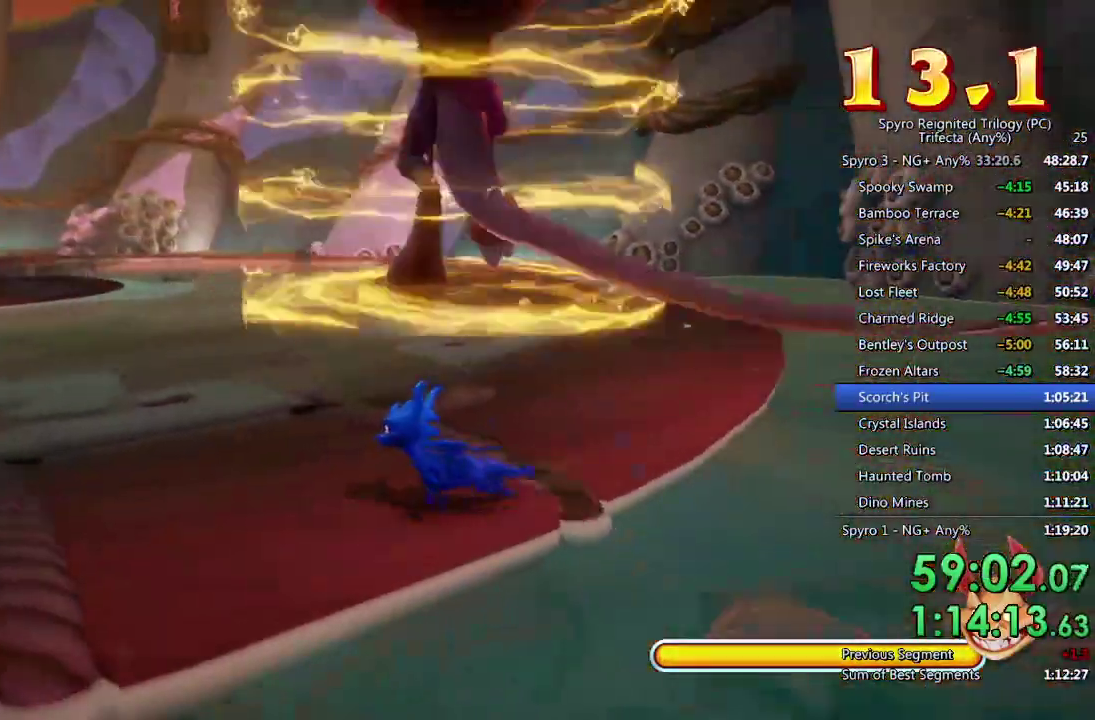
{"buttons": [], "left_stick": "center", "right_stick": "center", "events": [[450, "left_stick", "center"]]}
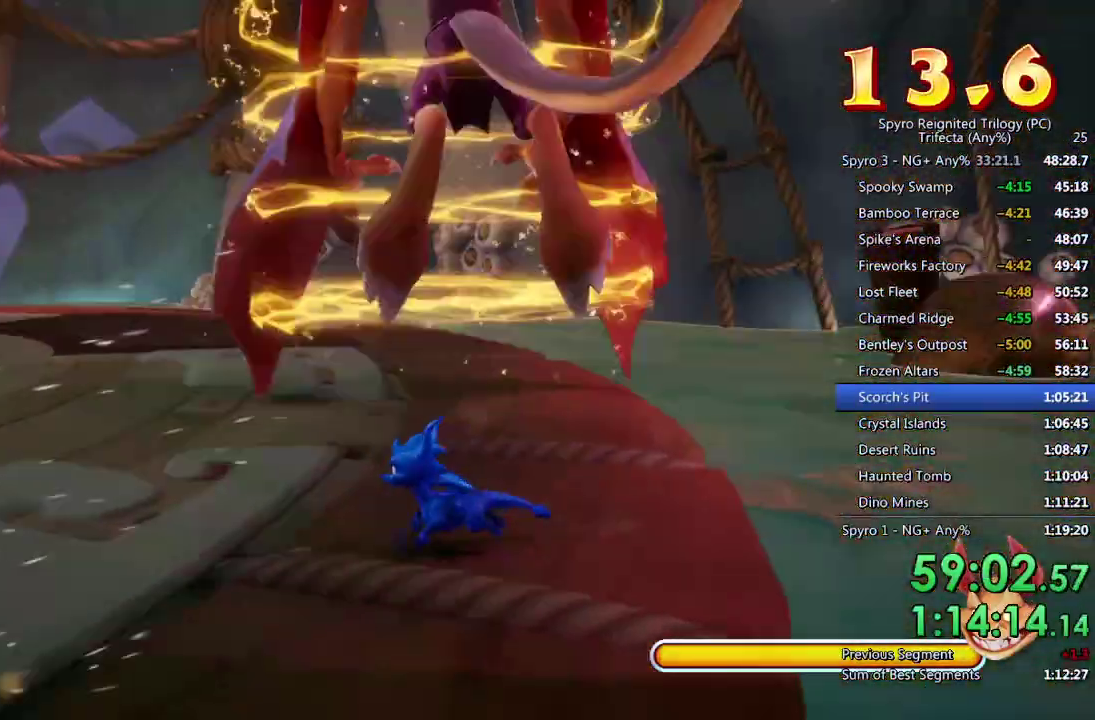
{"buttons": ["CROSS"], "left_stick": "center", "right_stick": "center", "events": [[50, "CROSS", "down"]]}
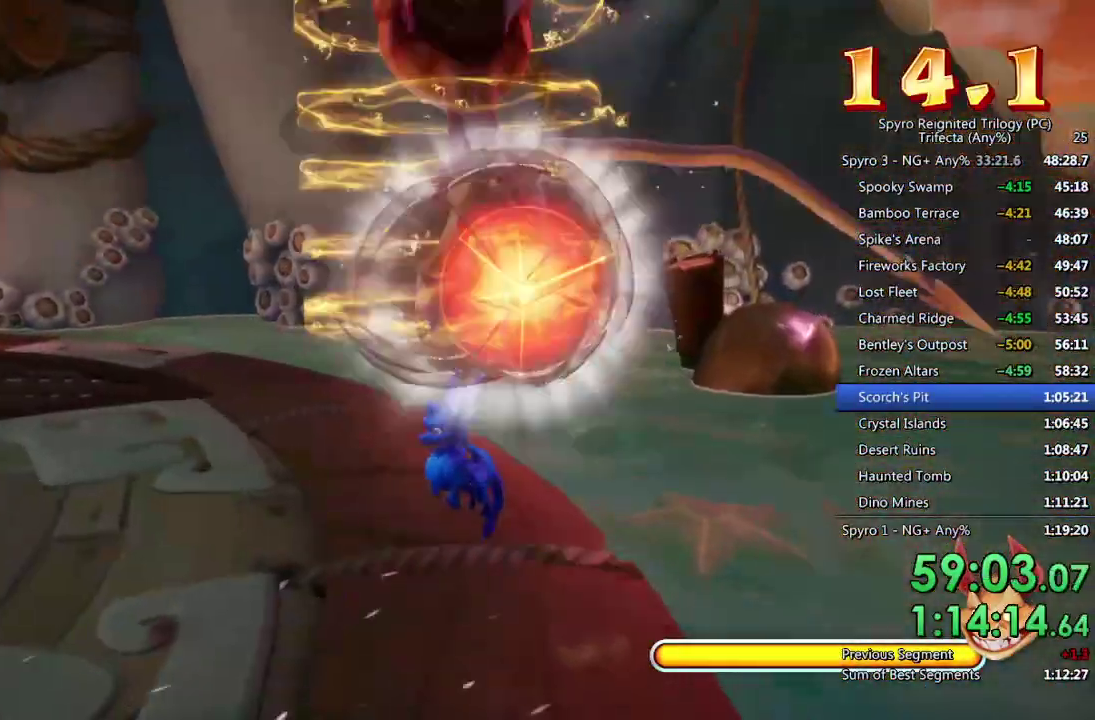
{"buttons": ["SQUARE"], "left_stick": "up", "right_stick": "center", "events": [[67, "left_stick", "up"], [83, "CROSS", "up"], [117, "left_stick", "up-right"], [333, "left_stick", "up"], [500, "SQUARE", "down"]]}
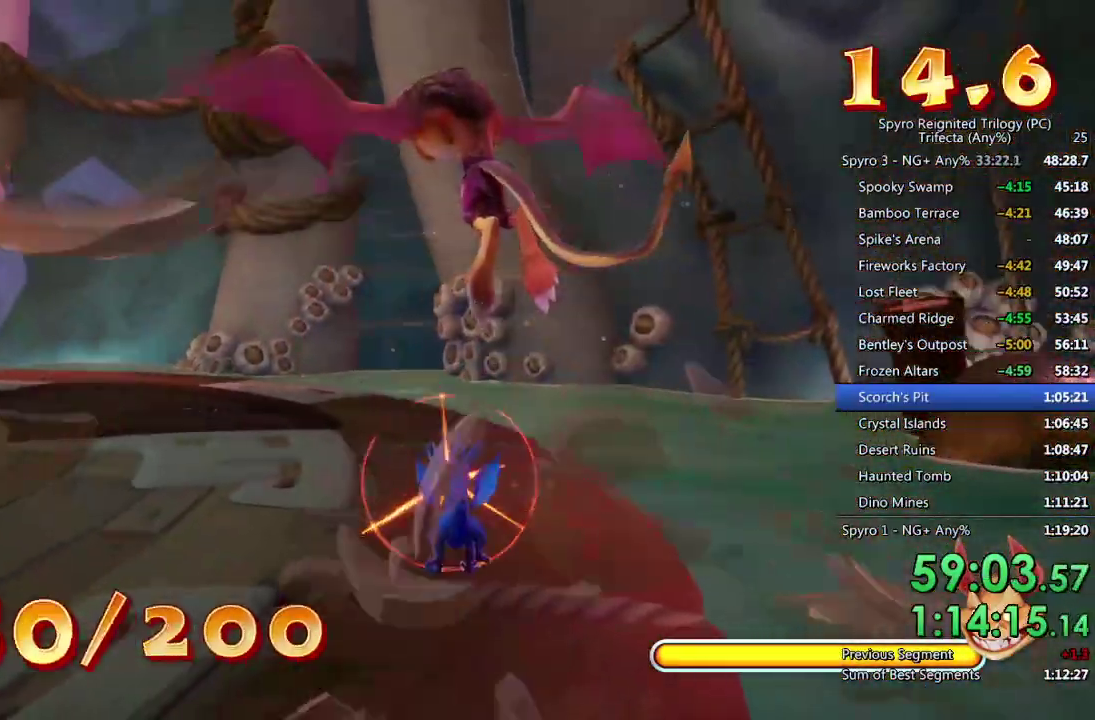
{"buttons": ["SQUARE"], "left_stick": "up-left", "right_stick": "center", "events": [[133, "left_stick", "up-left"]]}
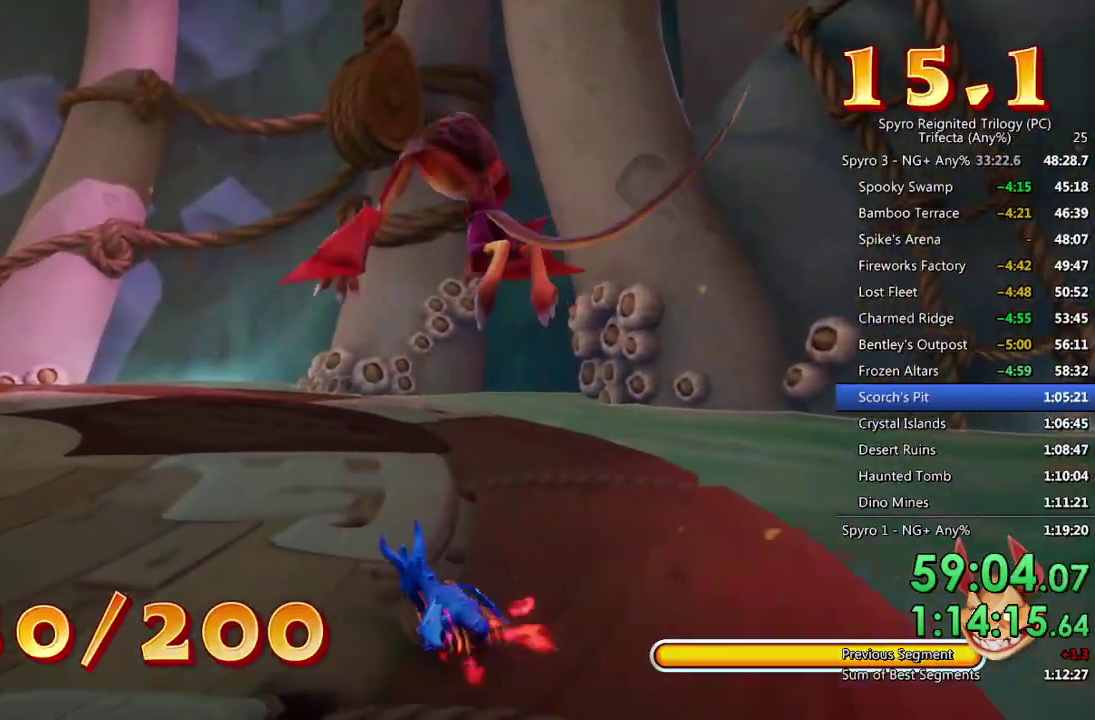
{"buttons": ["SQUARE"], "left_stick": "up-left", "right_stick": "center", "events": []}
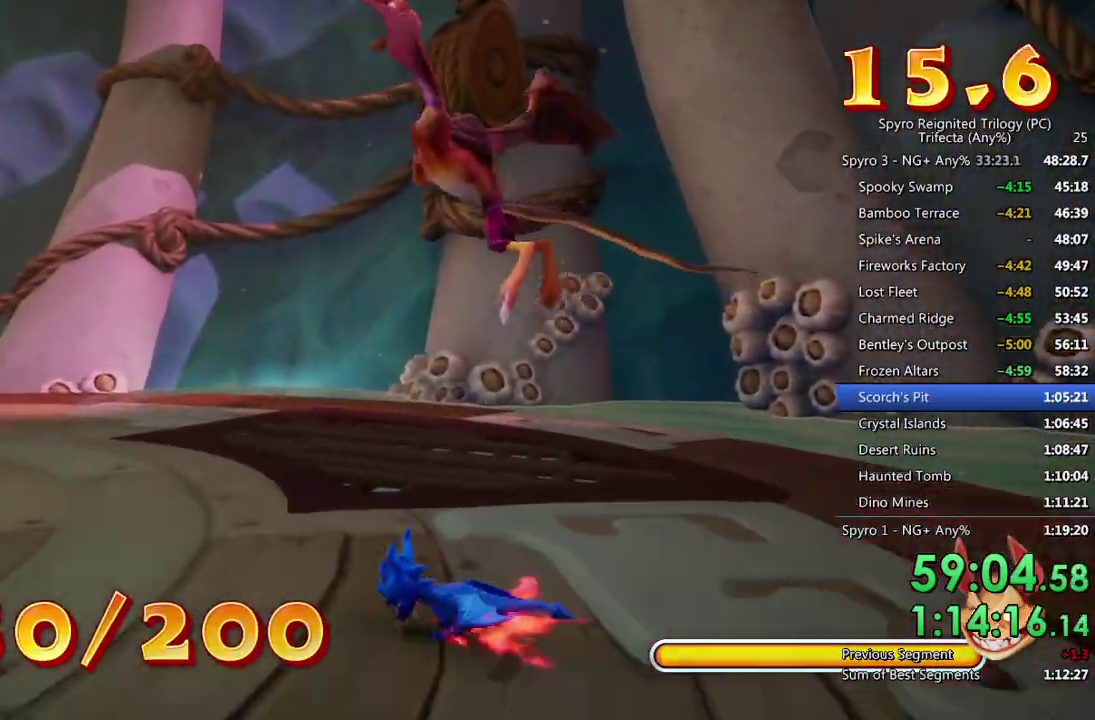
{"buttons": ["CIRCLE"], "left_stick": "up", "right_stick": "center", "events": [[383, "SQUARE", "up"], [400, "left_stick", "up"], [467, "CIRCLE", "down"]]}
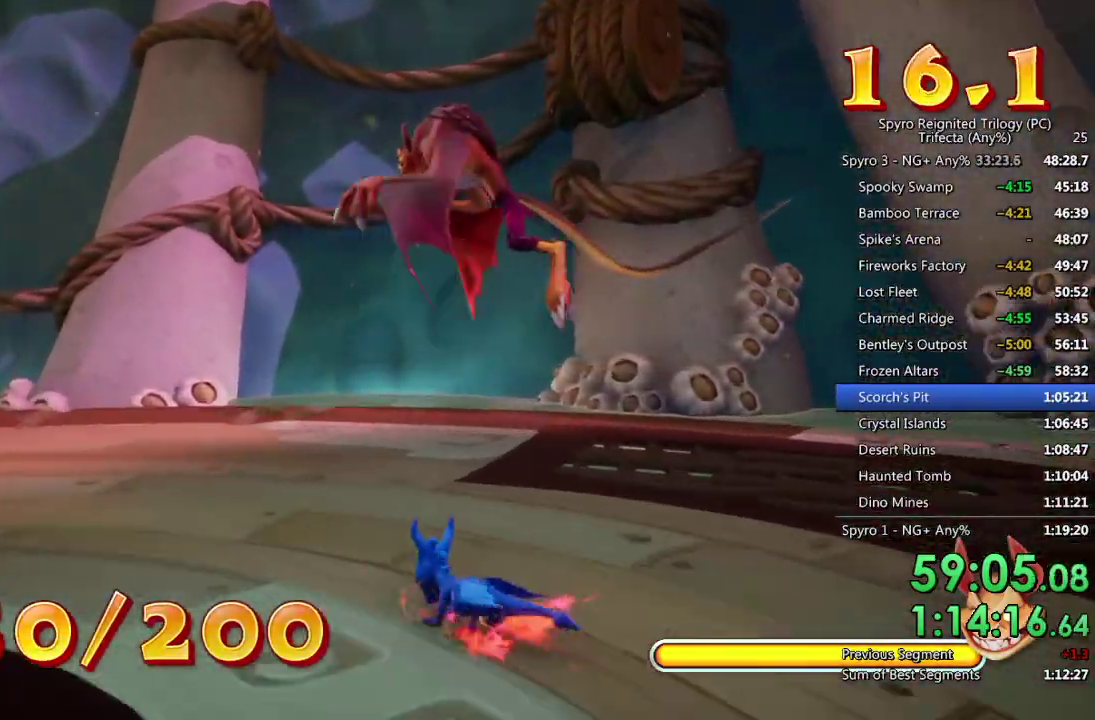
{"buttons": ["CIRCLE"], "left_stick": "up", "right_stick": "center", "events": [[33, "CIRCLE", "up"], [83, "CIRCLE", "down"], [150, "CIRCLE", "up"], [200, "CIRCLE", "down"], [283, "CIRCLE", "up"], [333, "CIRCLE", "down"], [417, "CIRCLE", "up"], [467, "CIRCLE", "down"]]}
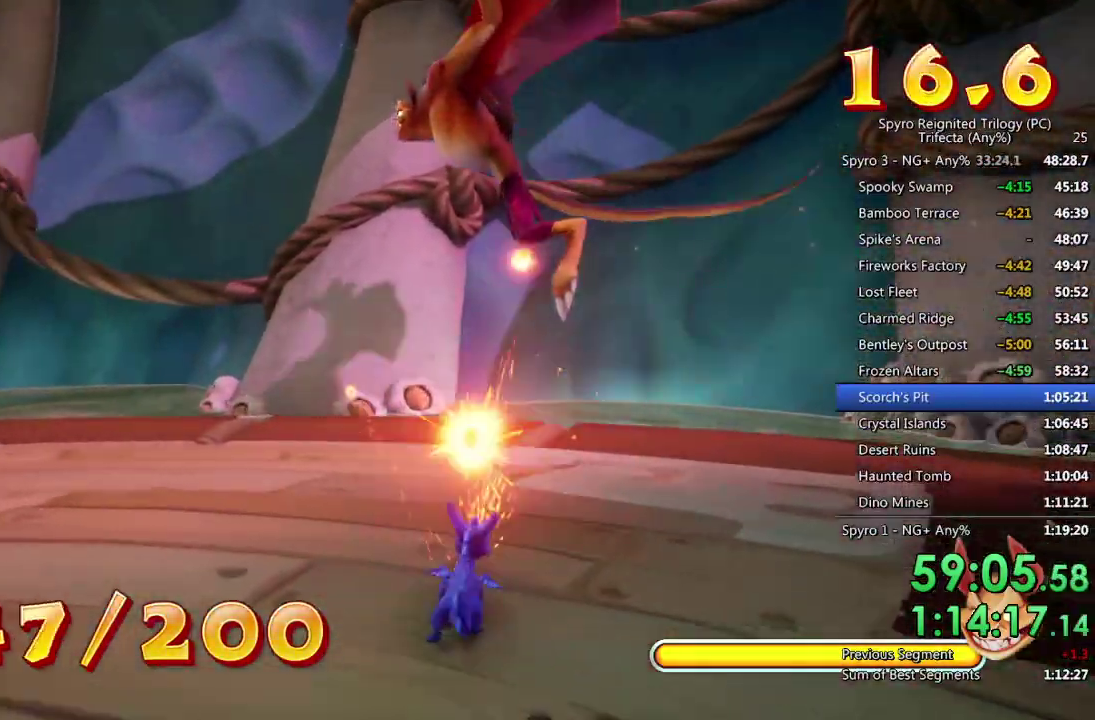
{"buttons": ["CIRCLE"], "left_stick": "up", "right_stick": "center", "events": [[33, "CIRCLE", "up"], [100, "CIRCLE", "down"]]}
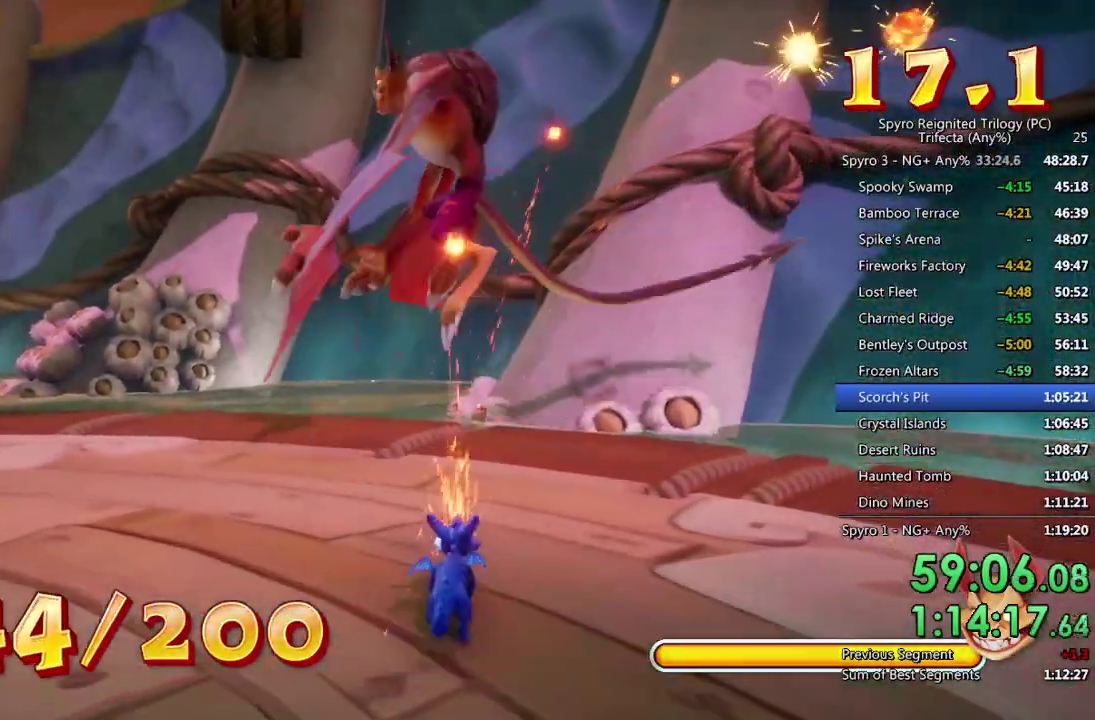
{"buttons": [], "left_stick": "center", "right_stick": "center", "events": [[83, "CIRCLE", "up"], [450, "left_stick", "center"]]}
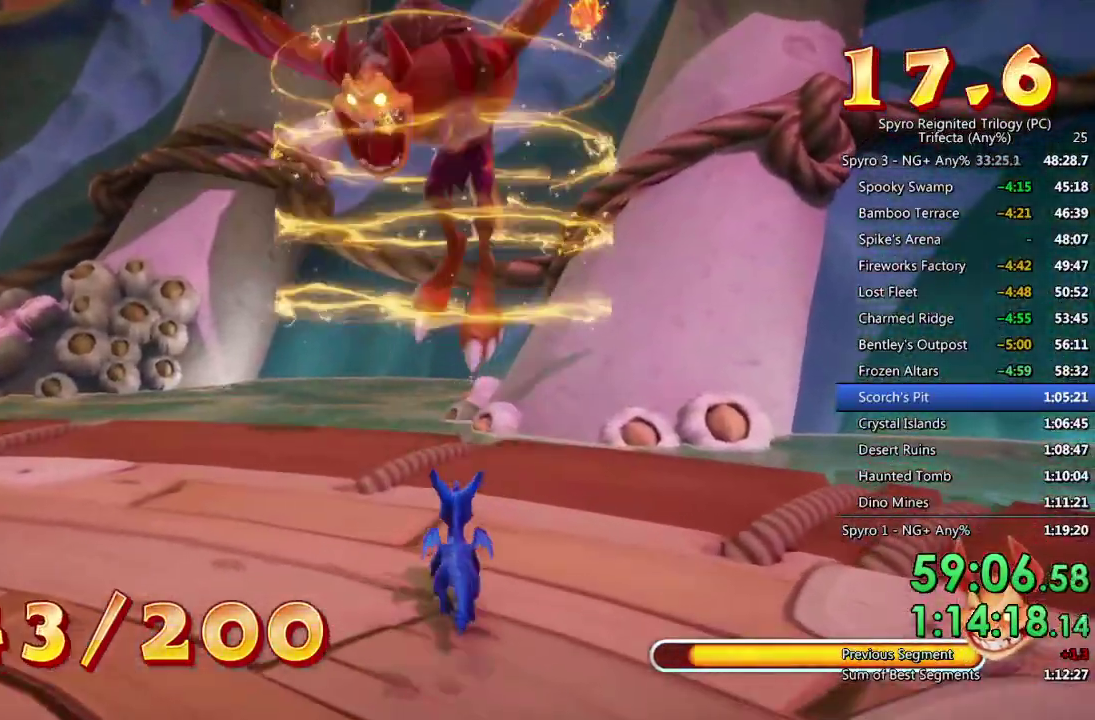
{"buttons": [], "left_stick": "up-left", "right_stick": "center", "events": [[133, "left_stick", "up-left"]]}
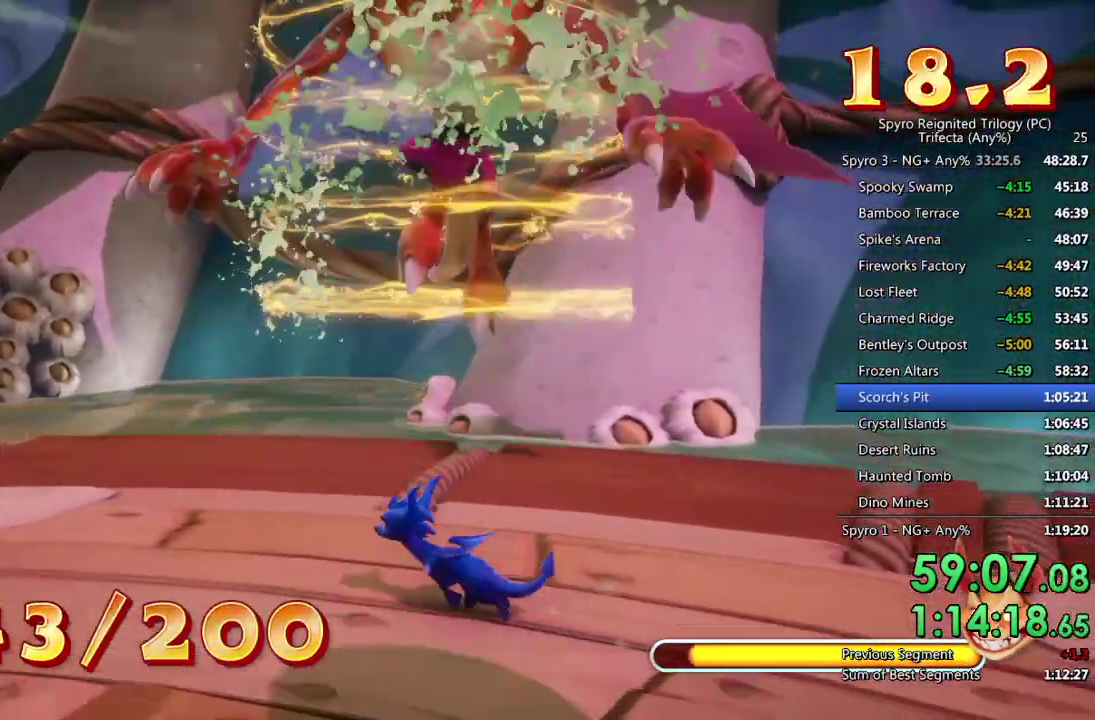
{"buttons": [], "left_stick": "down", "right_stick": "center", "events": [[133, "left_stick", "down-left"], [267, "left_stick", "down"]]}
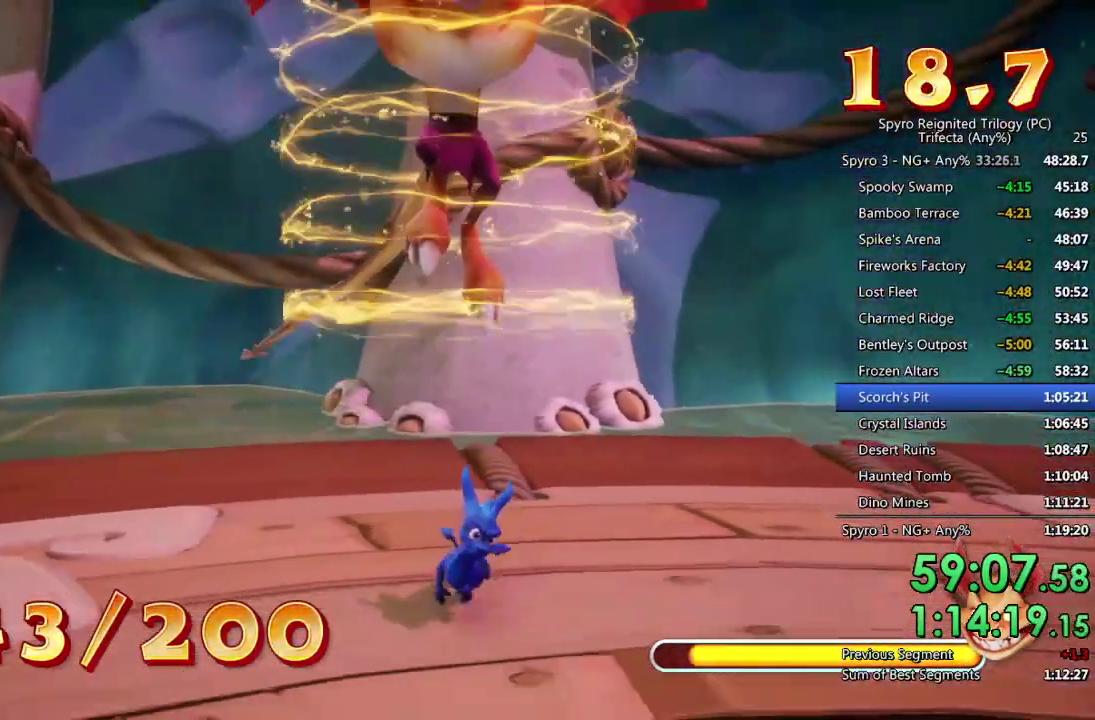
{"buttons": [], "left_stick": "down", "right_stick": "center", "events": [[17, "SQUARE", "down"], [317, "SQUARE", "up"]]}
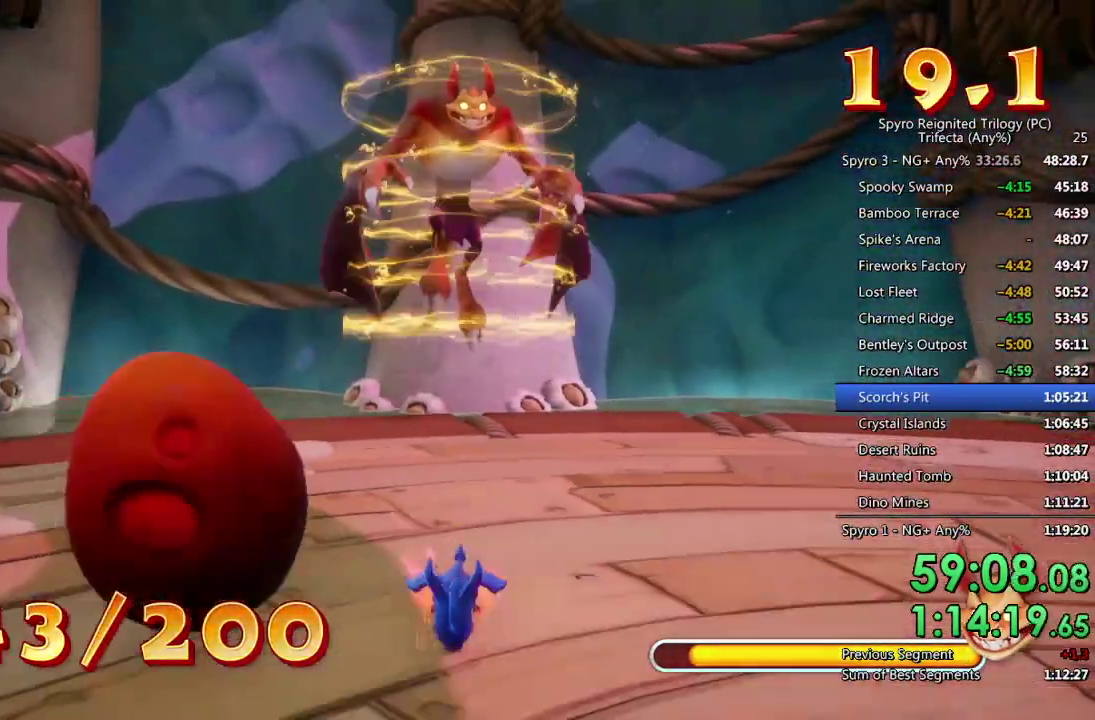
{"buttons": ["SQUARE"], "left_stick": "down", "right_stick": "center", "events": [[400, "SQUARE", "down"]]}
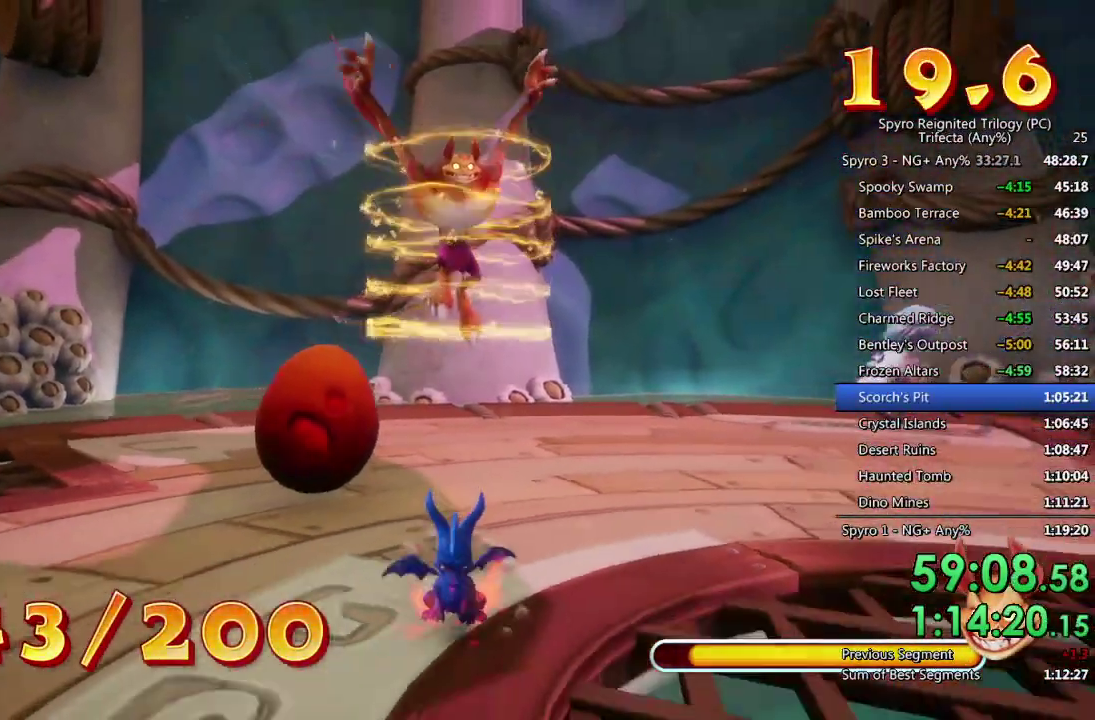
{"buttons": [], "left_stick": "down", "right_stick": "center", "events": [[133, "left_stick", "down-right"], [167, "SQUARE", "up"], [283, "left_stick", "down"]]}
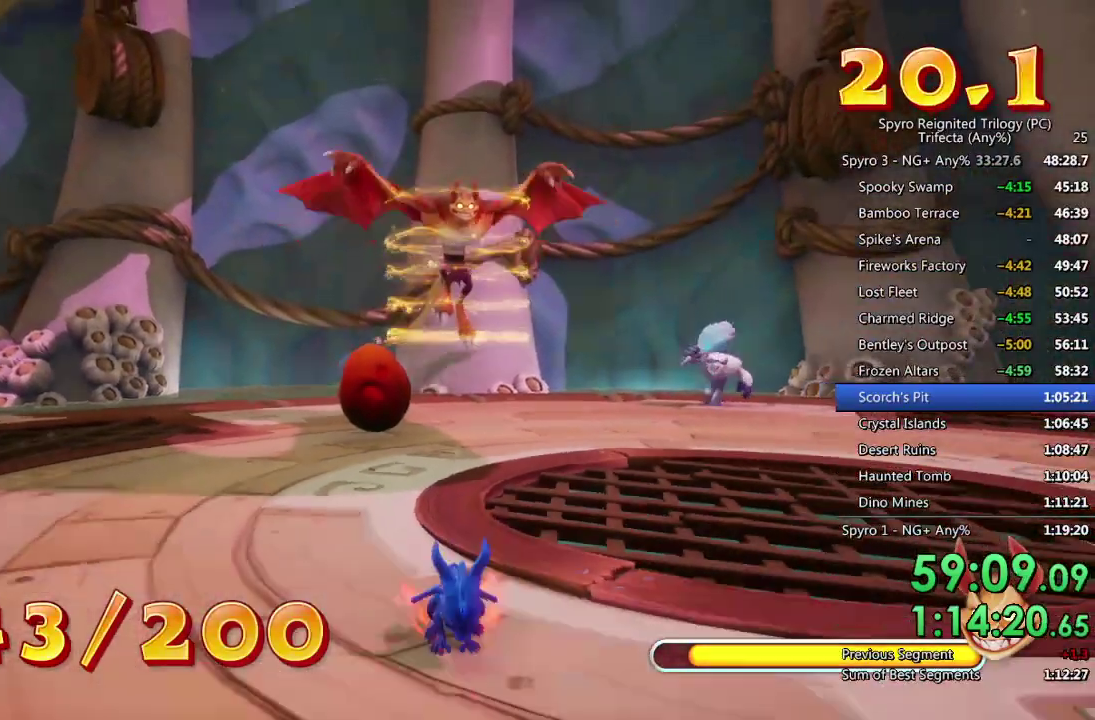
{"buttons": ["SQUARE"], "left_stick": "down-right", "right_stick": "center", "events": [[17, "left_stick", "down-right"], [417, "SQUARE", "down"]]}
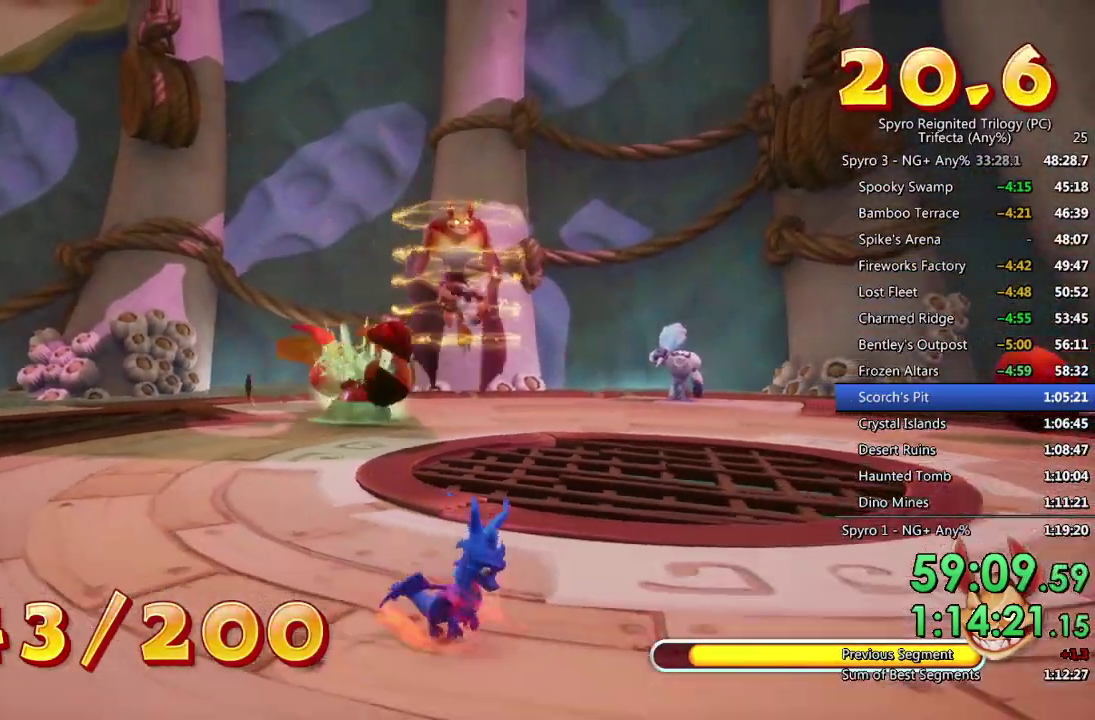
{"buttons": [], "left_stick": "up", "right_stick": "center", "events": [[17, "SQUARE", "up"], [217, "left_stick", "right"], [300, "left_stick", "up"]]}